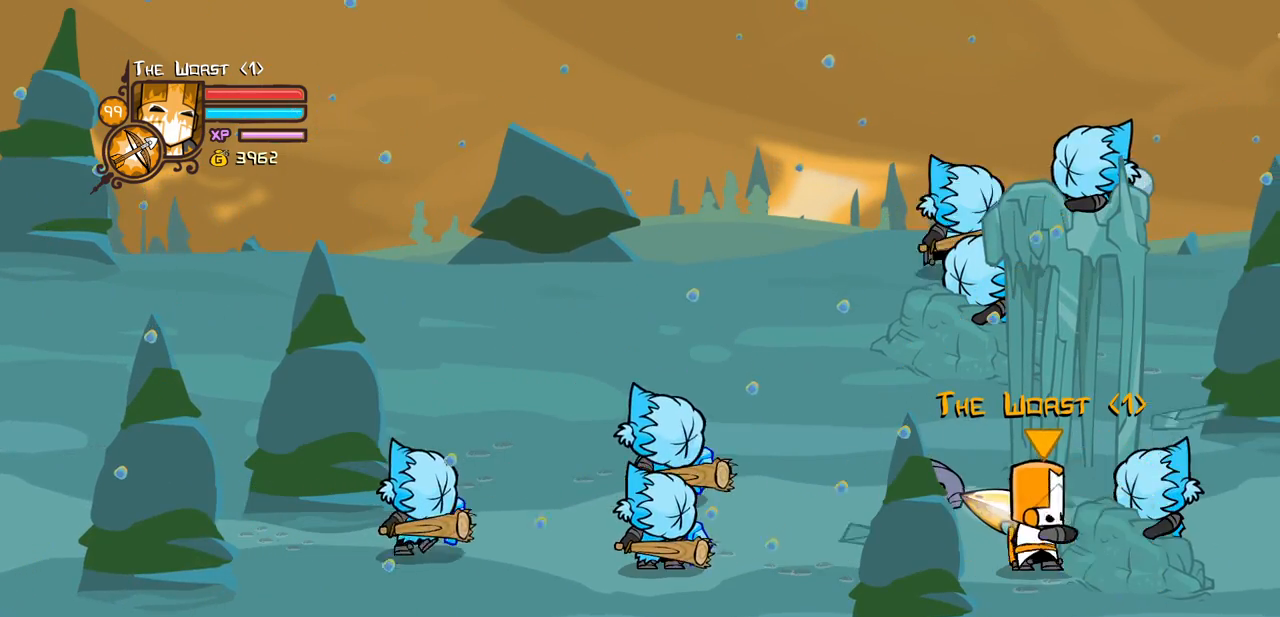
Gameplay with keyboard; each line is a JSON object with the keys held at the frame after it. "events" lists presses ("down") and releases ("up") of "block", "down", "heavy", "item", "iteml", "itemr", "jump", "left", "light", "magic", "right" and "up" between this image and that frame as [ms after this image, input, new state], when the widget could be followed in between. No other keys are recorded. Mouse input is not recorded. Key names are as the overlay labels them; some are game actions (e.g. jump) rather than physical keys.
{"keys": ["heavy"], "events": [[250, "heavy", "up"], [300, "heavy", "down"], [450, "heavy", "up"], [500, "heavy", "down"]]}
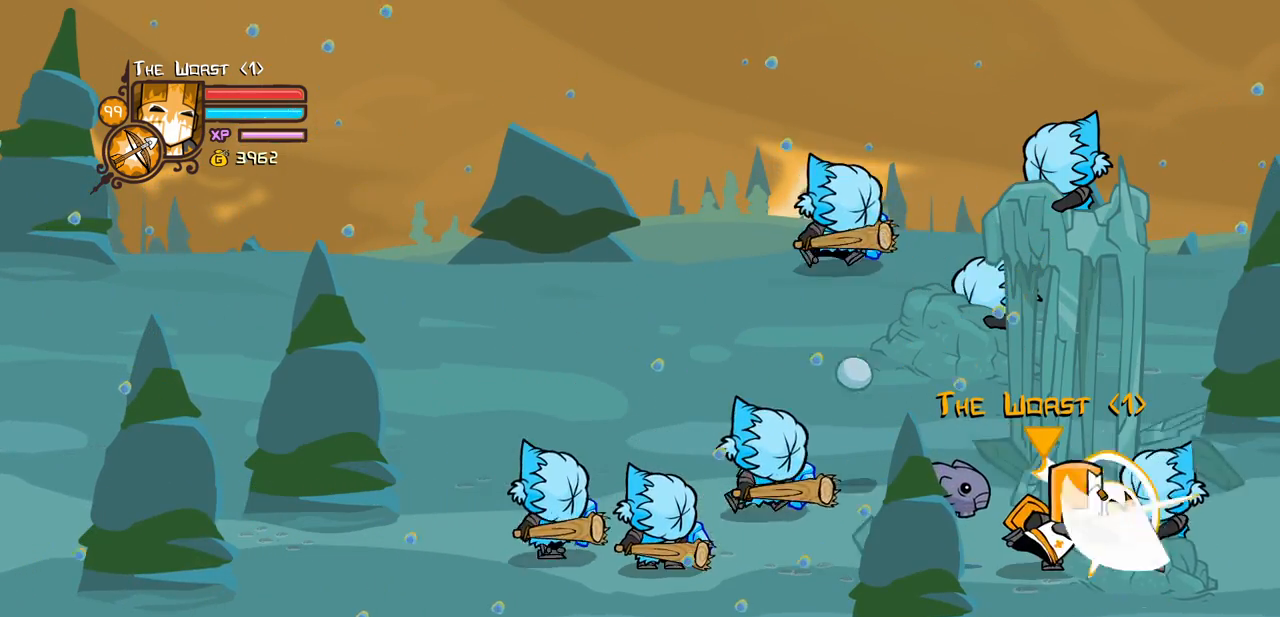
{"keys": ["right"], "events": [[317, "heavy", "up"], [317, "right", "down"]]}
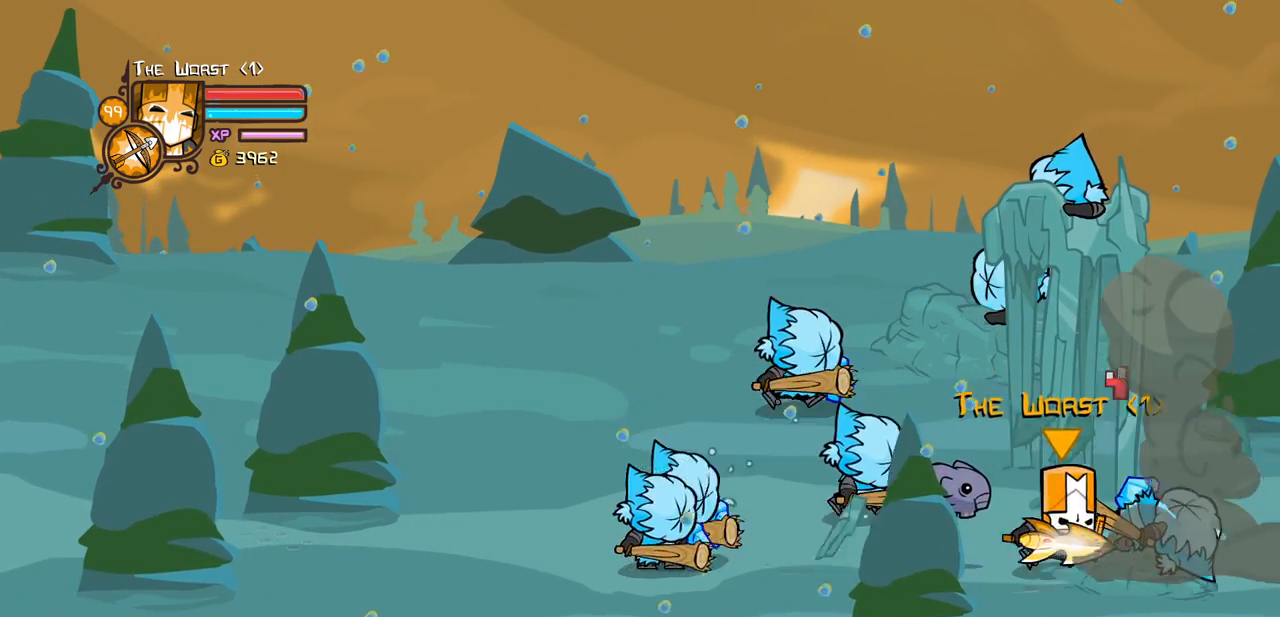
{"keys": ["heavy", "left"], "events": [[200, "up", "down"], [334, "jump", "down"], [384, "heavy", "down"], [384, "left", "down"], [467, "jump", "up"], [467, "right", "up"], [467, "up", "up"]]}
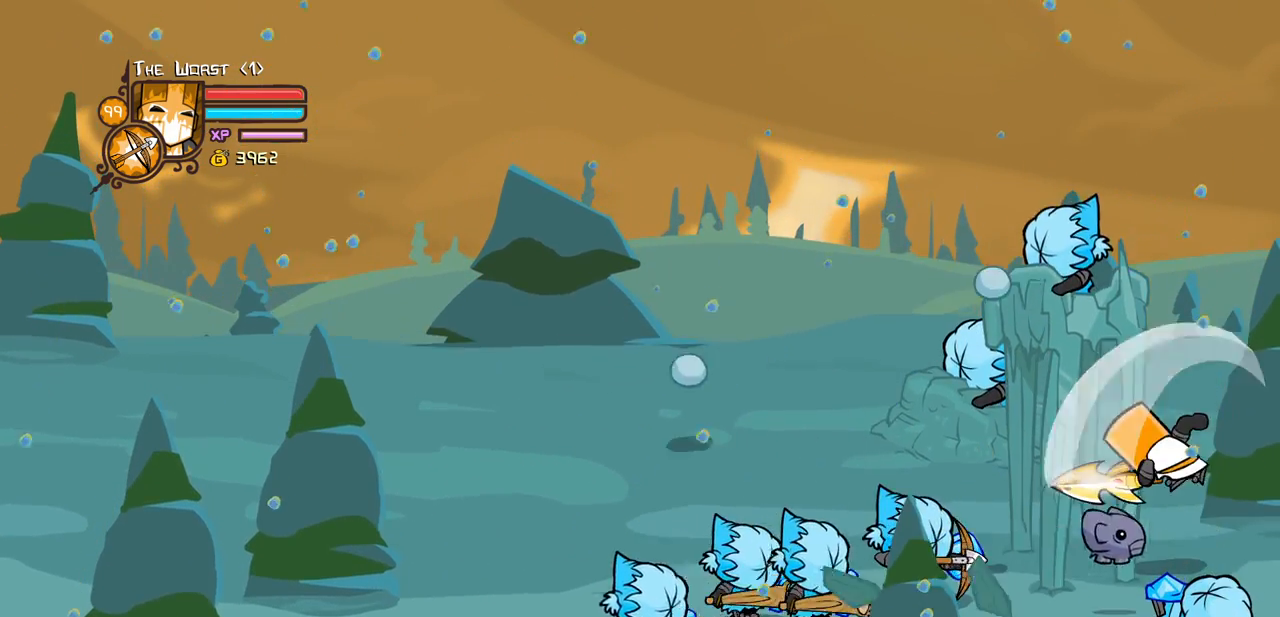
{"keys": [], "events": [[17, "left", "up"], [67, "heavy", "up"], [117, "heavy", "down"], [350, "heavy", "up"], [350, "light", "down"], [500, "light", "up"]]}
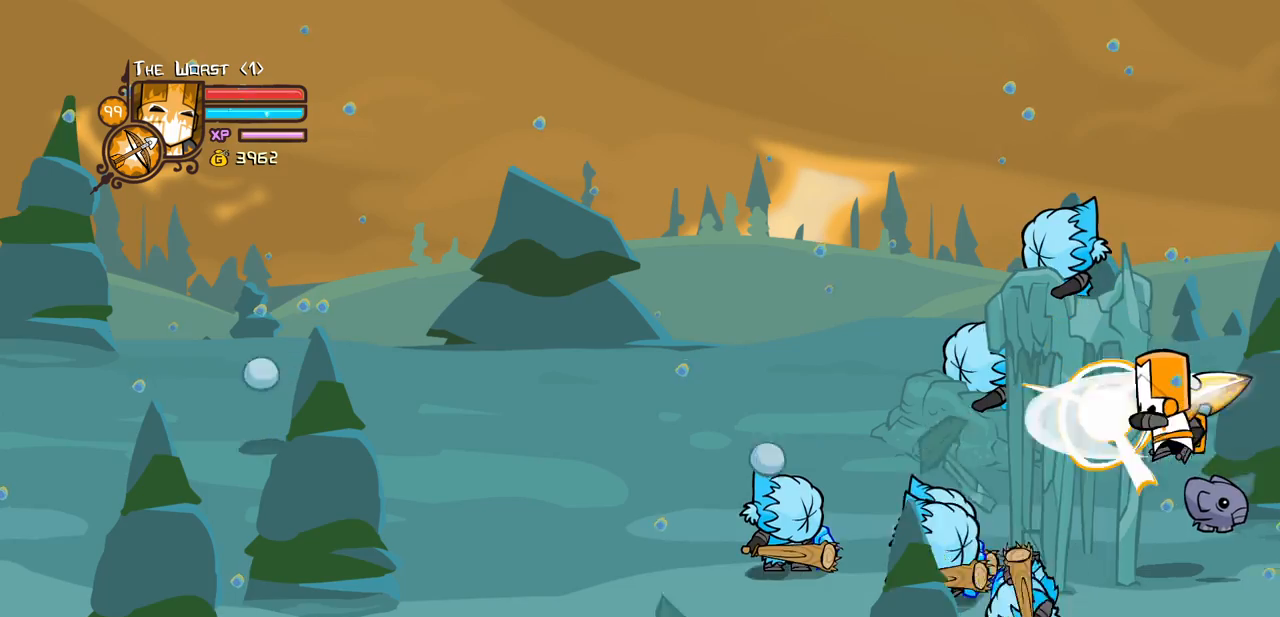
{"keys": [], "events": [[84, "light", "down"], [234, "heavy", "down"], [317, "light", "up"], [500, "heavy", "up"]]}
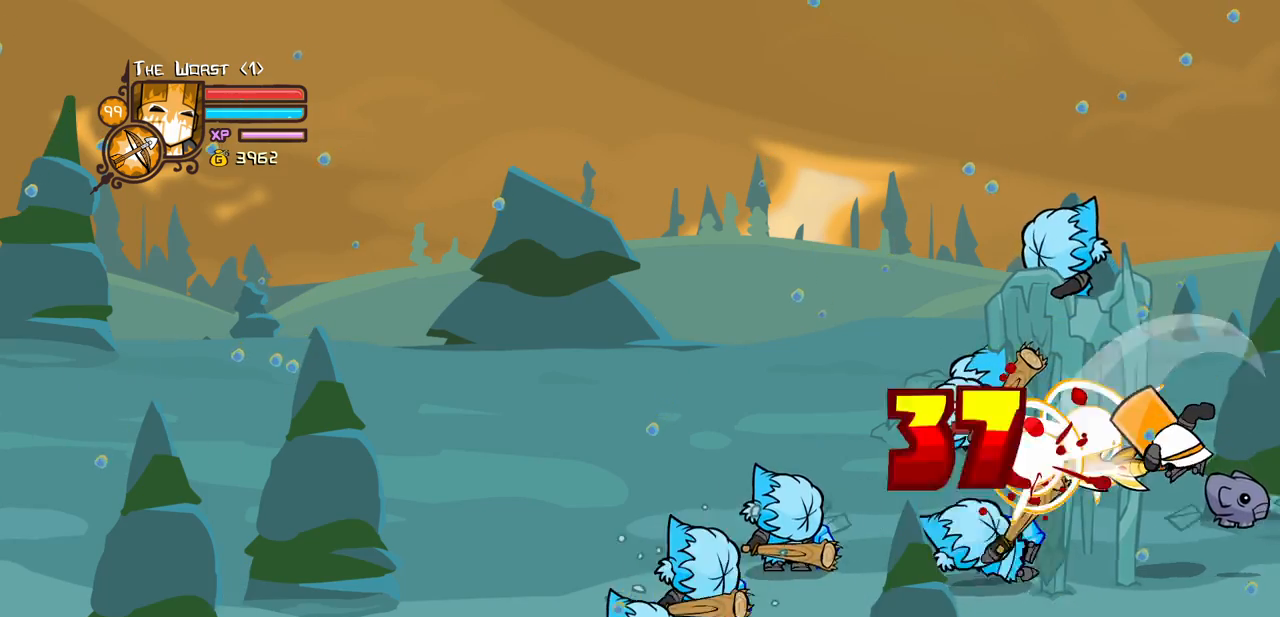
{"keys": ["heavy", "light"], "events": [[100, "heavy", "down"], [284, "light", "down"], [334, "heavy", "up"], [467, "heavy", "down"]]}
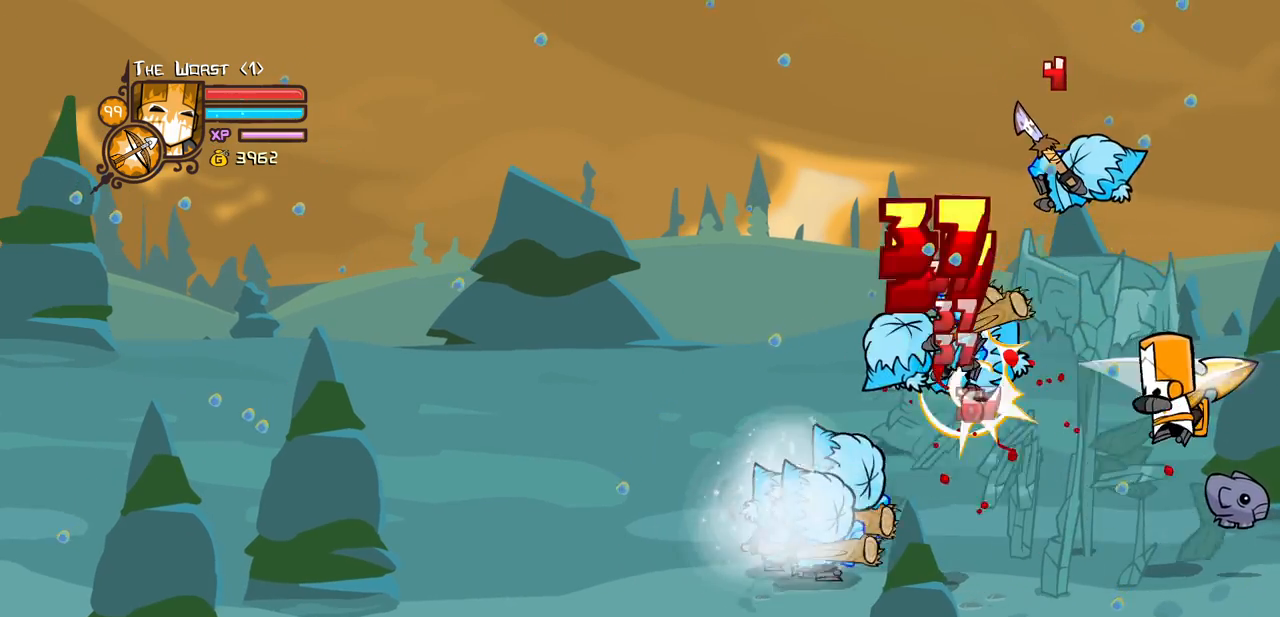
{"keys": ["up"], "events": [[67, "light", "up"], [217, "up", "down"], [350, "heavy", "up"]]}
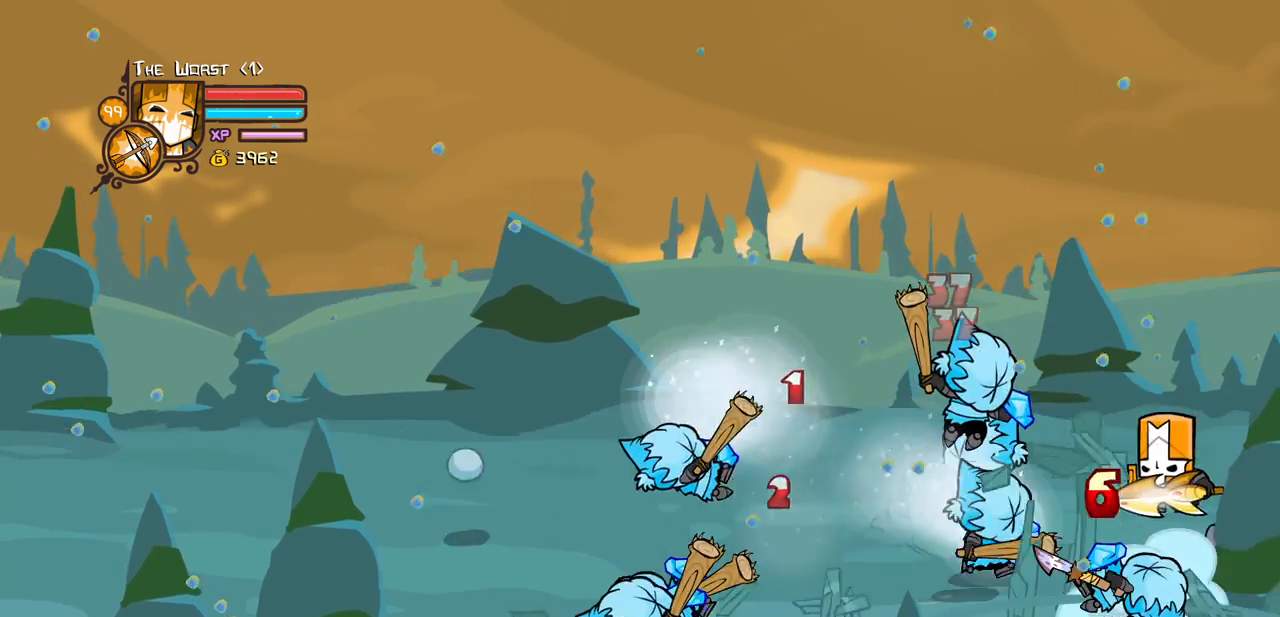
{"keys": ["down", "heavy"], "events": [[217, "left", "down"], [267, "up", "up"], [367, "down", "down"], [367, "jump", "down"], [417, "heavy", "down"], [467, "left", "up"], [500, "jump", "up"]]}
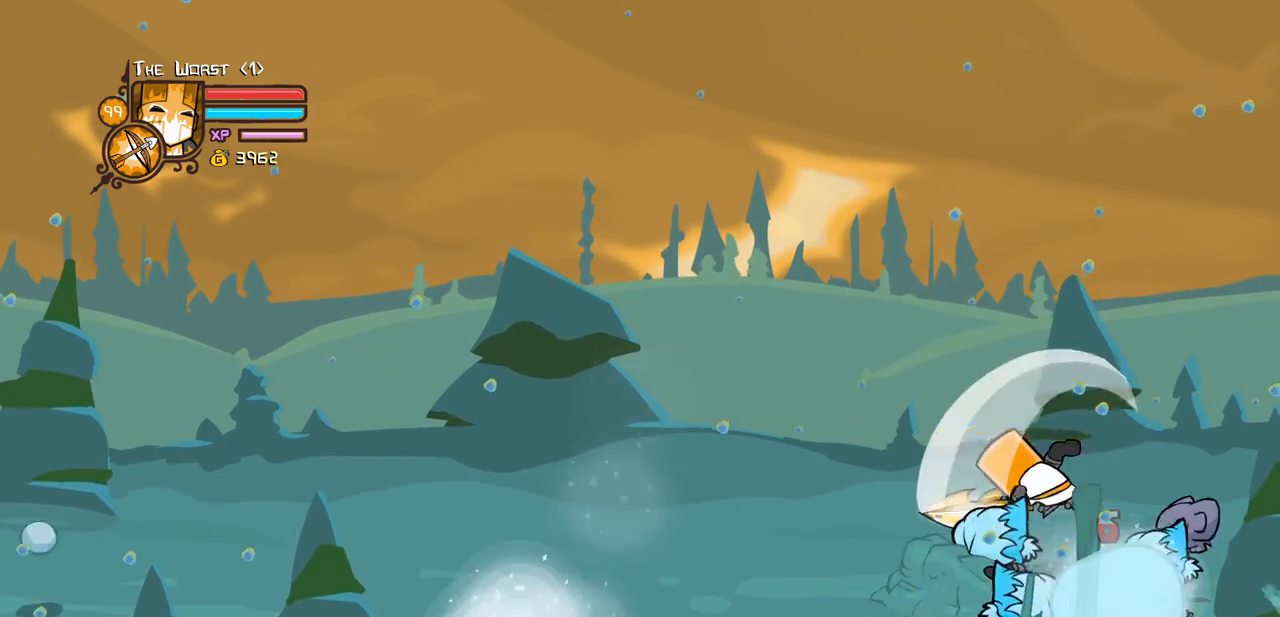
{"keys": ["down", "light", "right"], "events": [[50, "down", "up"], [100, "heavy", "up"], [150, "down", "down"], [200, "heavy", "down"], [284, "down", "up"], [384, "heavy", "up"], [434, "light", "down"], [484, "down", "down"], [484, "right", "down"]]}
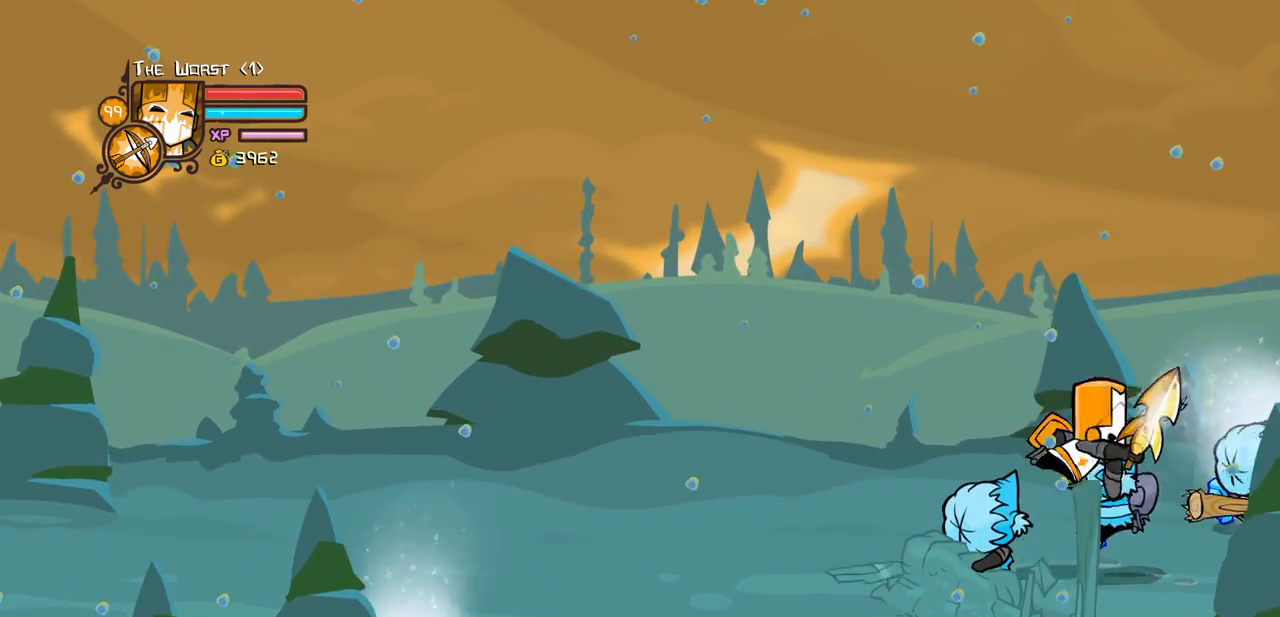
{"keys": ["jump", "left", "light", "right"], "events": [[67, "light", "up"], [117, "block", "down"], [350, "down", "up"], [400, "block", "up"], [450, "jump", "down"], [450, "left", "down"], [484, "light", "down"]]}
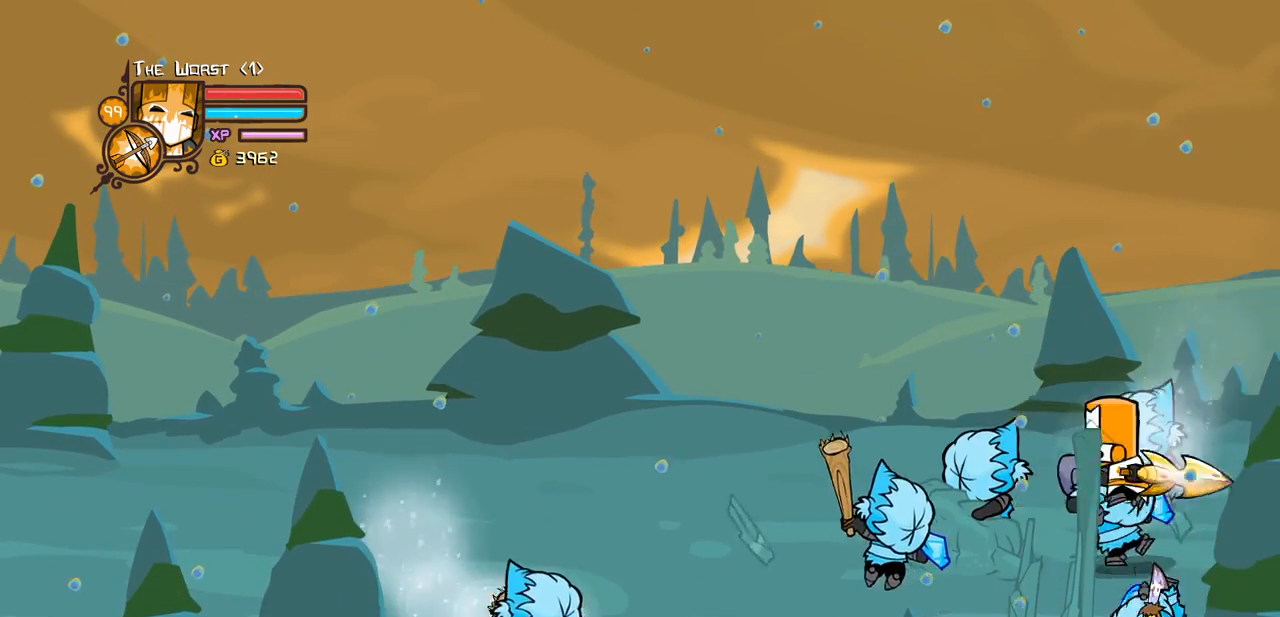
{"keys": ["light"], "events": [[34, "right", "up"], [84, "left", "up"], [134, "jump", "up"], [134, "light", "up"], [184, "light", "down"], [367, "light", "up"], [417, "light", "down"]]}
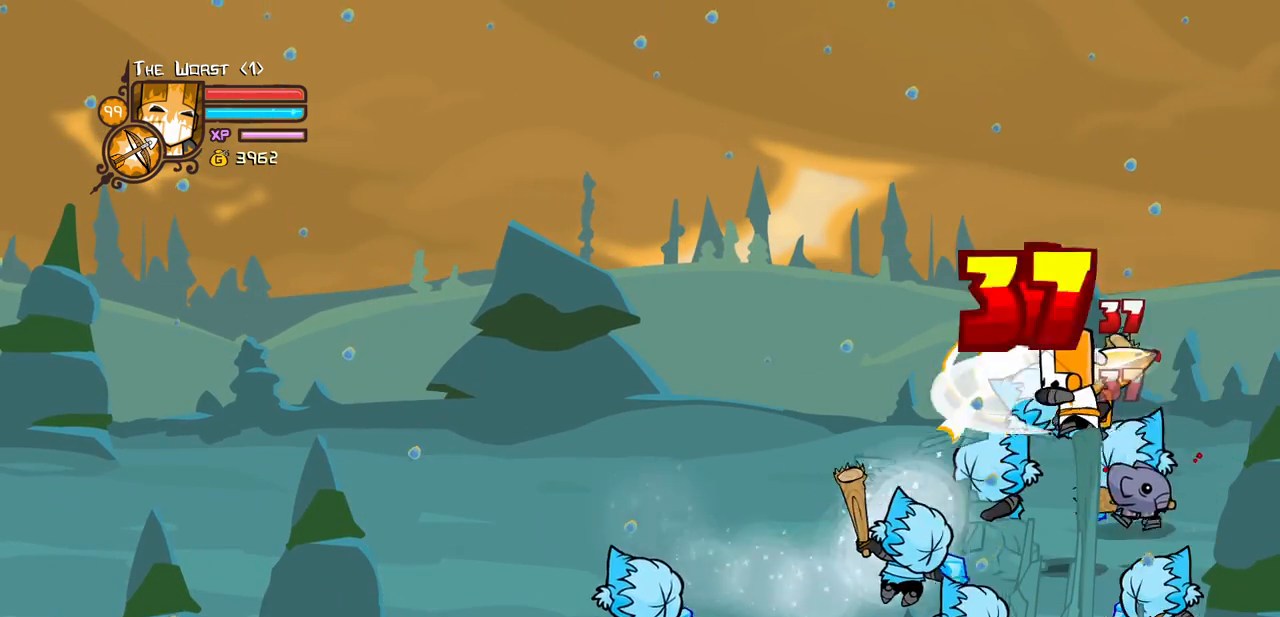
{"keys": ["light"], "events": [[100, "light", "up"], [150, "light", "down"], [284, "light", "up"], [334, "light", "down"]]}
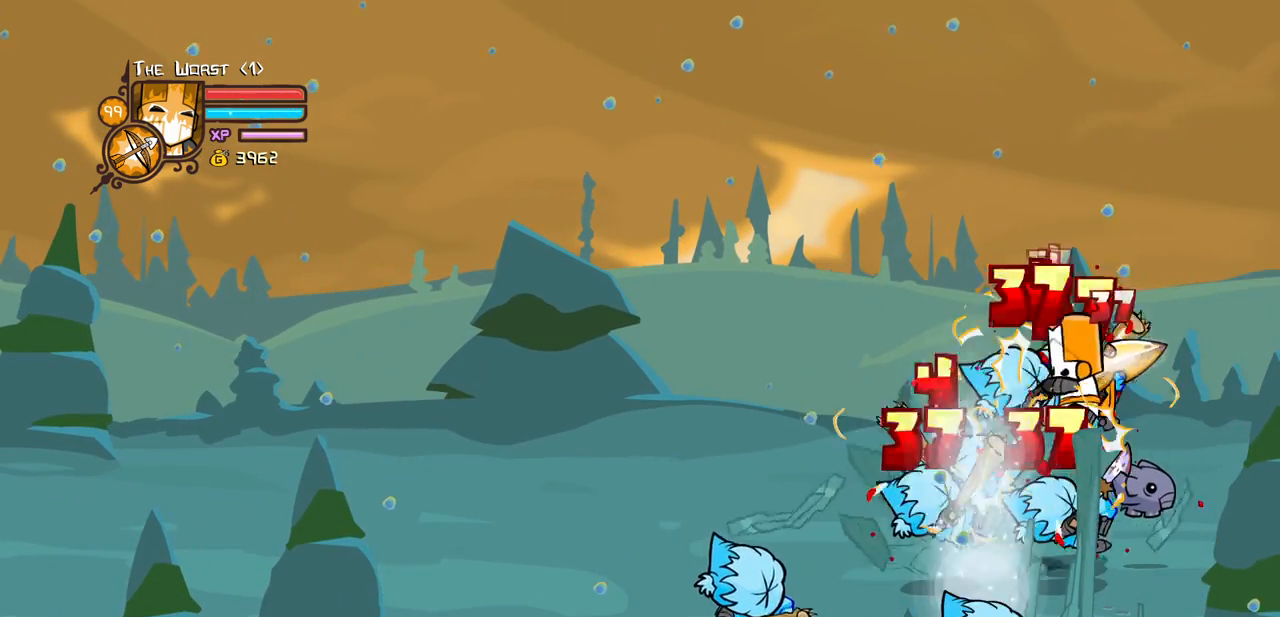
{"keys": ["left", "light"]}
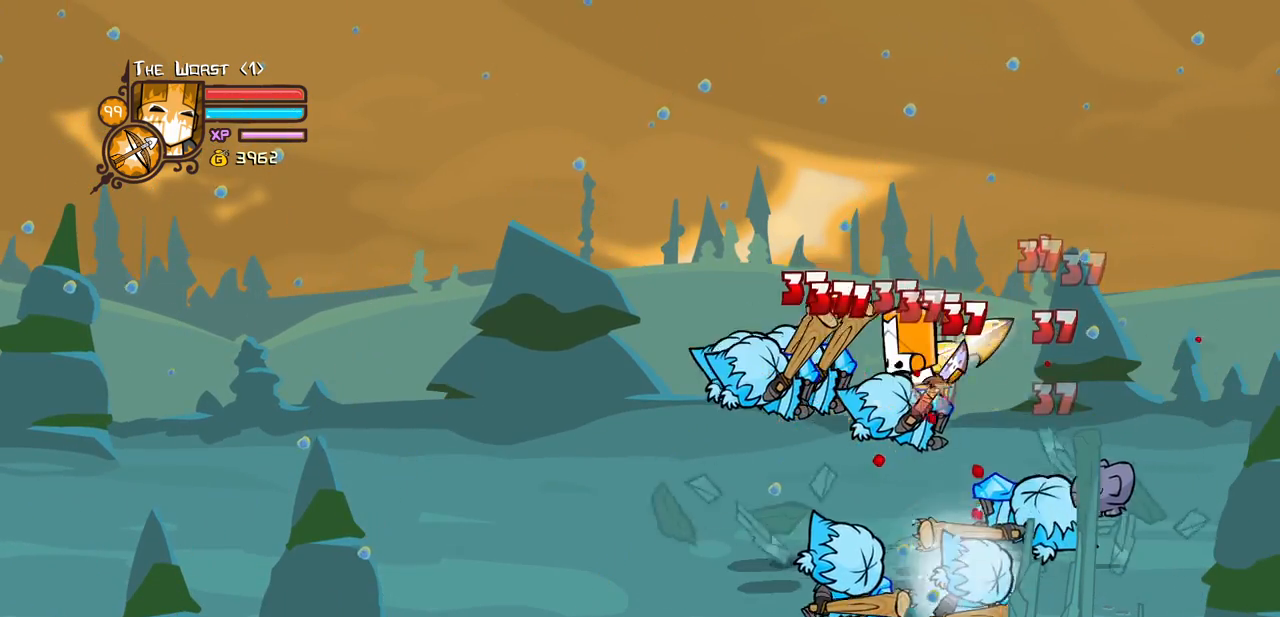
{"keys": ["heavy", "left"], "events": [[184, "heavy", "down"], [234, "light", "up"], [467, "heavy", "up"], [500, "heavy", "down"]]}
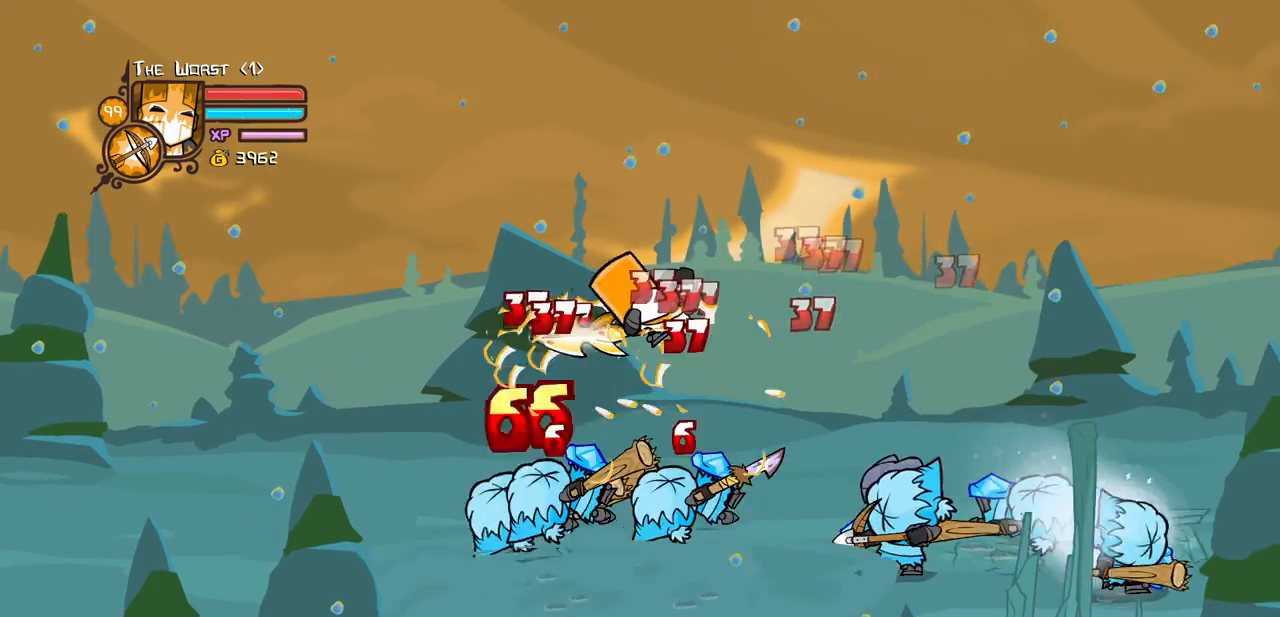
{"keys": ["right"], "events": [[234, "heavy", "up"], [234, "right", "down"], [284, "left", "up"], [334, "light", "down"], [334, "right", "up"], [384, "right", "down"], [484, "light", "up"]]}
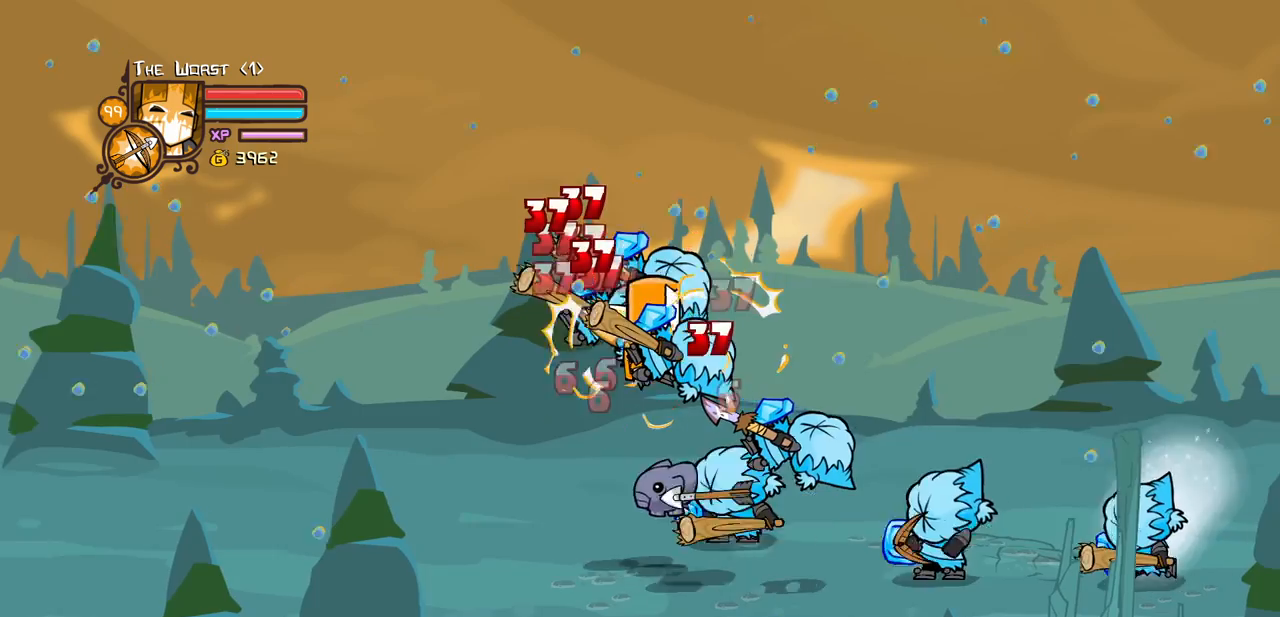
{"keys": ["light", "right"], "events": [[17, "light", "down"], [217, "light", "up"], [250, "light", "down"], [450, "light", "up"], [484, "light", "down"]]}
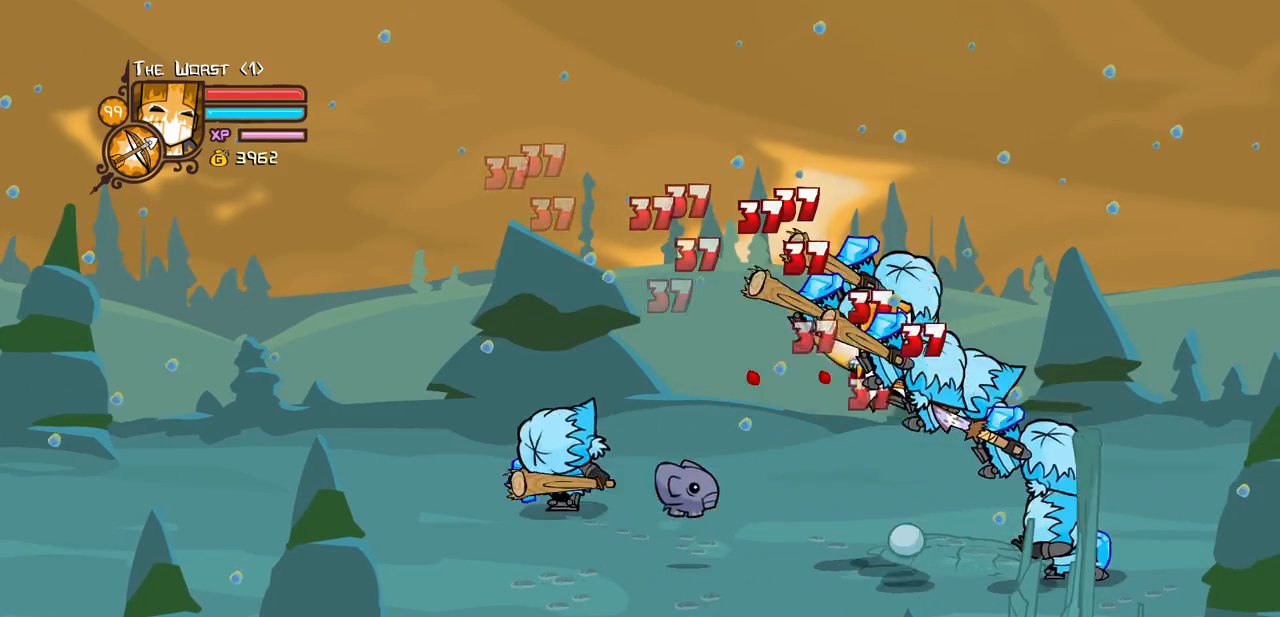
{"keys": ["heavy", "right"], "events": [[184, "heavy", "down"], [234, "light", "up"], [467, "heavy", "up"], [500, "heavy", "down"]]}
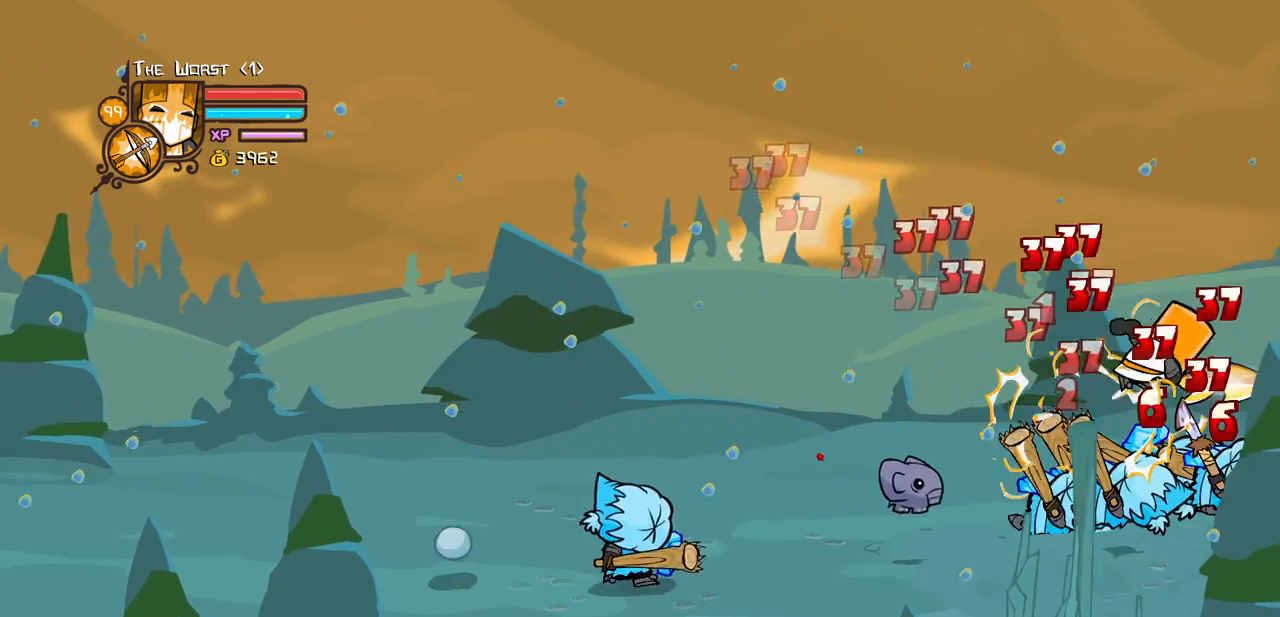
{"keys": ["light"], "events": [[200, "right", "up"], [234, "heavy", "up"], [284, "left", "down"], [284, "light", "down"], [384, "left", "up"], [434, "light", "up"], [467, "light", "down"]]}
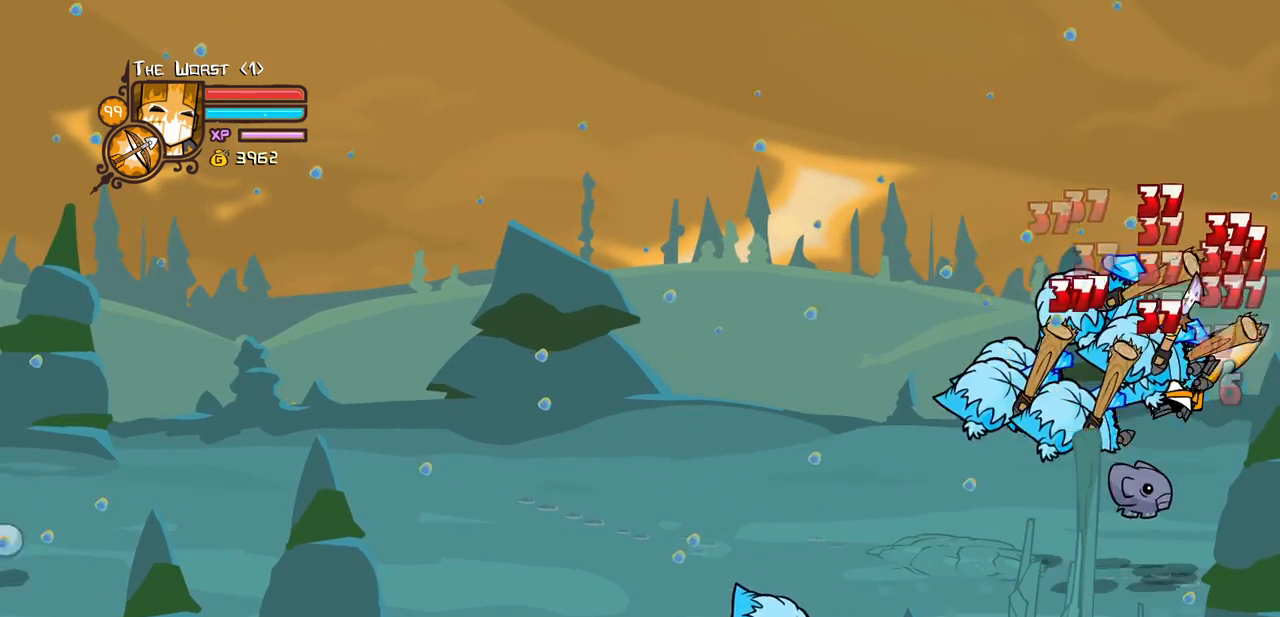
{"keys": ["heavy", "left"], "events": [[17, "left", "down"], [167, "heavy", "down"], [217, "light", "up"], [450, "heavy", "up"], [484, "heavy", "down"]]}
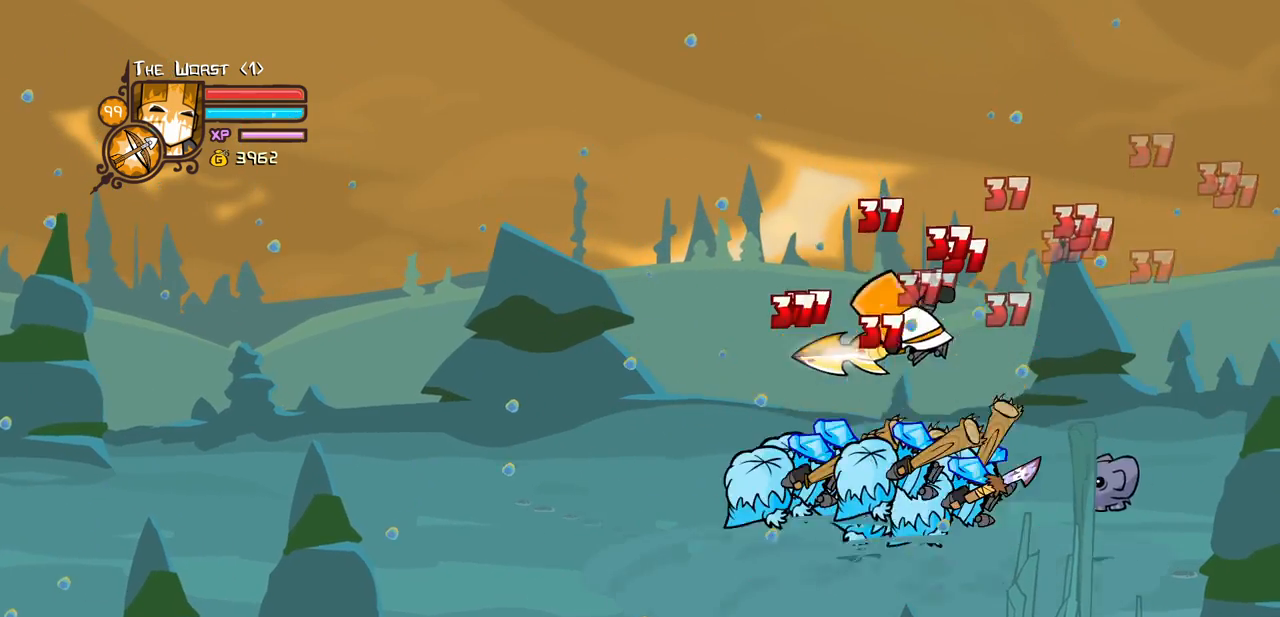
{"keys": ["light", "right"], "events": [[184, "right", "down"], [234, "heavy", "up"], [267, "left", "up"], [267, "light", "down"], [317, "right", "up"], [367, "right", "down"], [417, "light", "up"], [467, "light", "down"]]}
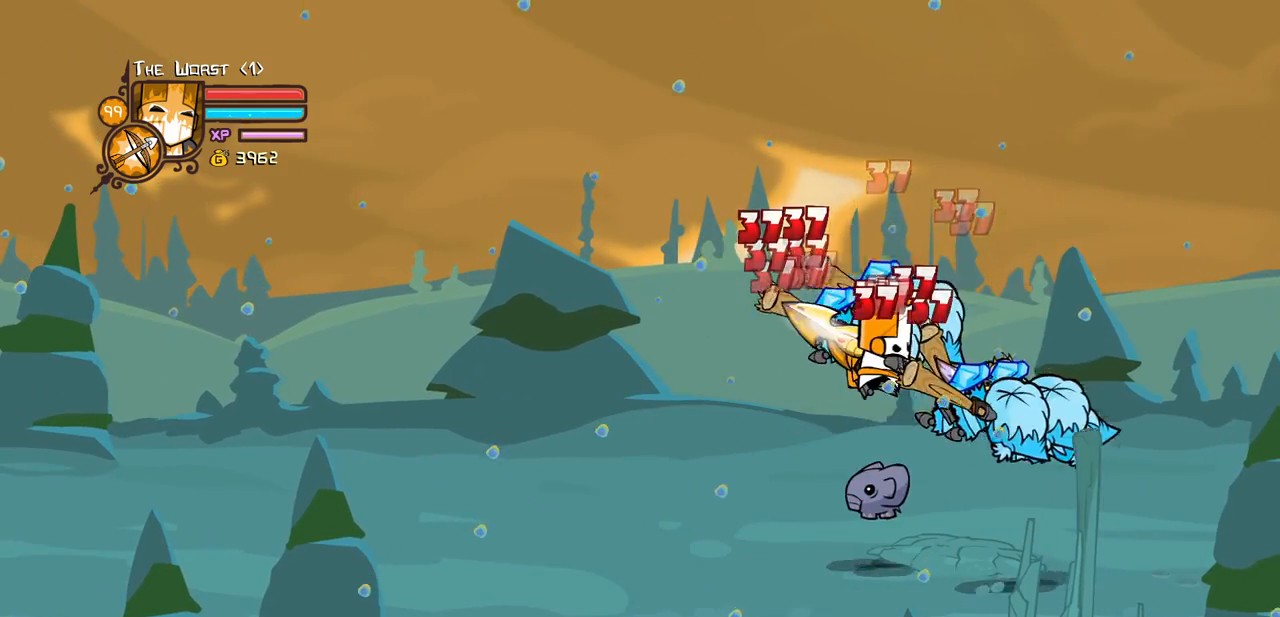
{"keys": ["light", "right"], "events": [[150, "light", "up"], [200, "light", "down"], [384, "light", "up"], [434, "light", "down"]]}
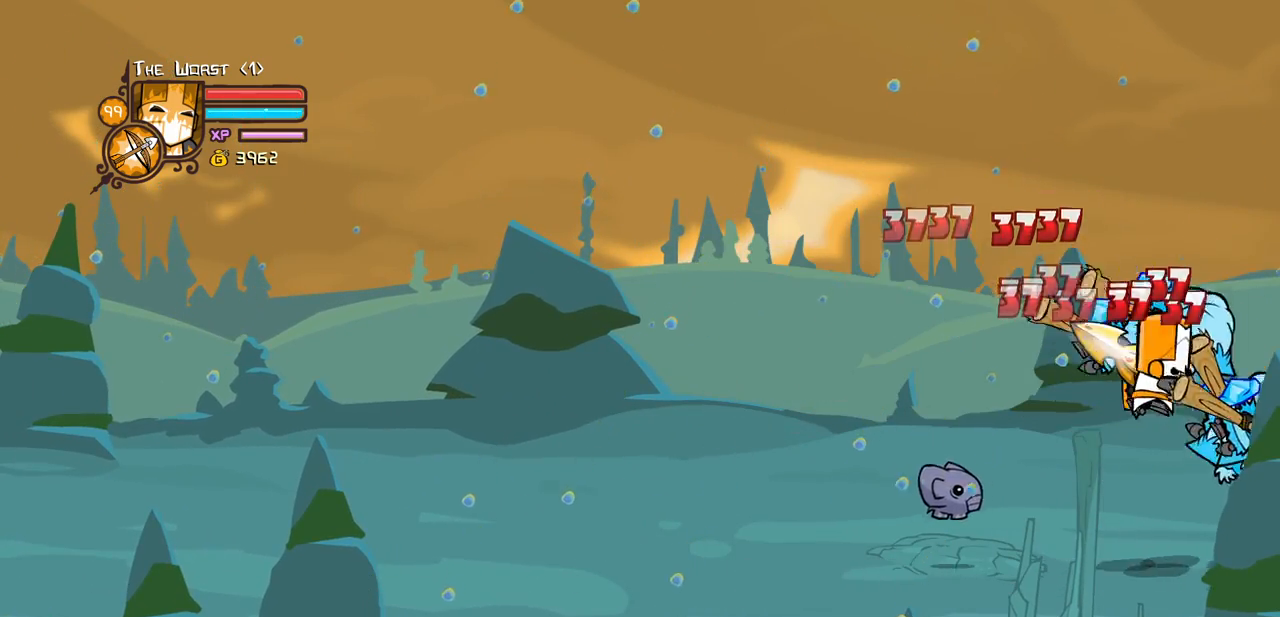
{"keys": ["heavy"], "events": [[117, "heavy", "down"], [167, "light", "up"], [217, "right", "up"], [400, "heavy", "up"], [450, "heavy", "down"]]}
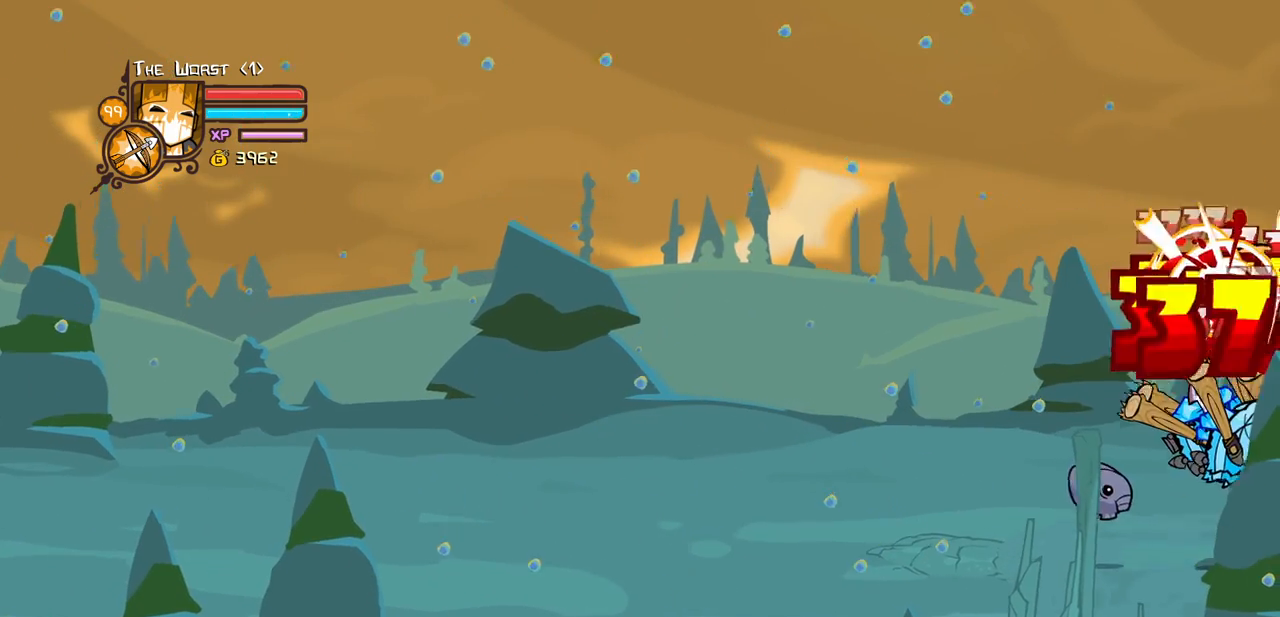
{"keys": ["light"], "events": [[134, "heavy", "up"], [184, "light", "down"], [367, "light", "up"], [417, "left", "down"], [417, "light", "down"], [500, "left", "up"]]}
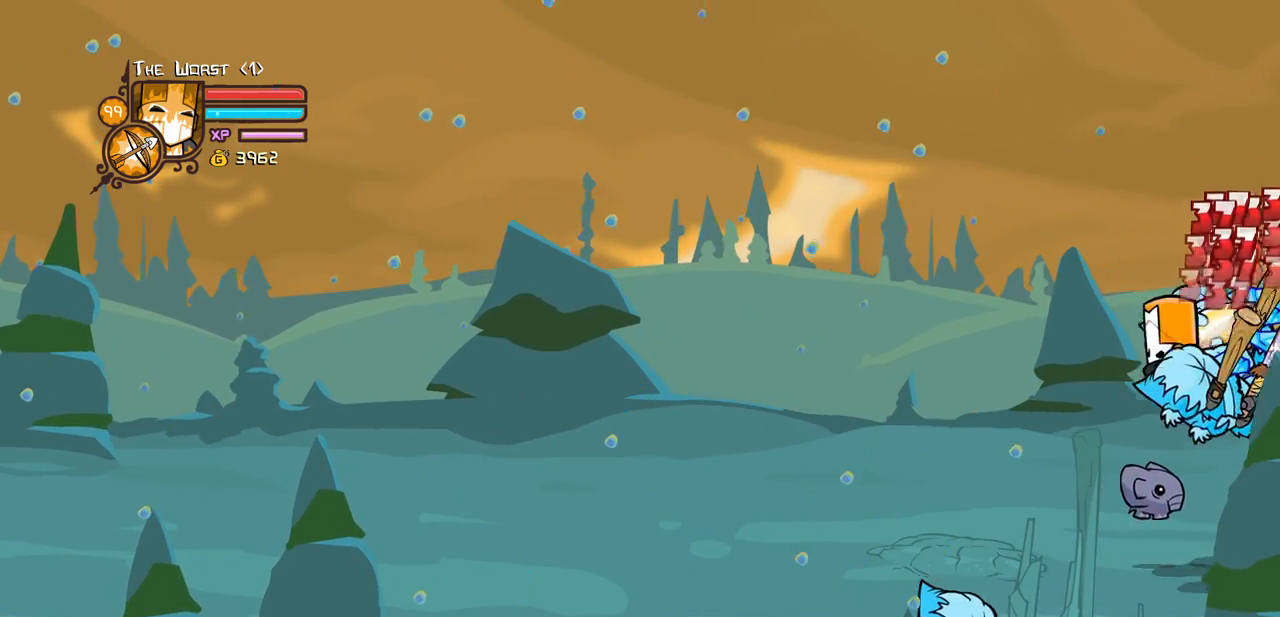
{"keys": ["heavy"]}
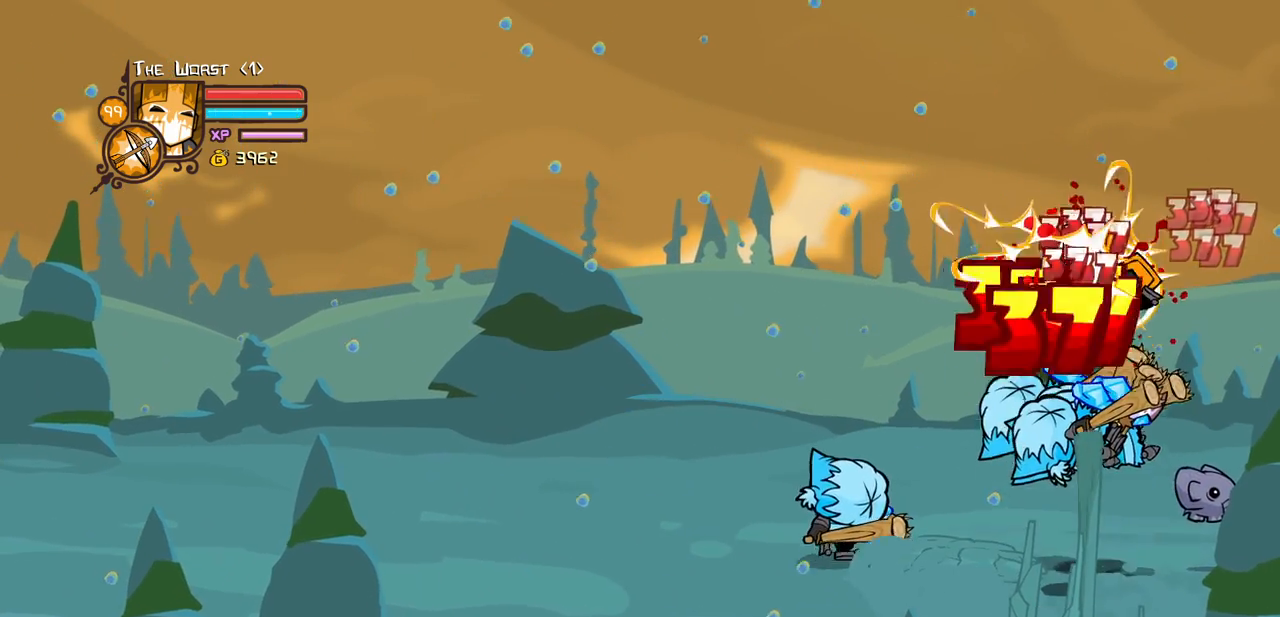
{"keys": ["left", "light"], "events": [[167, "heavy", "up"], [217, "left", "down"], [217, "light", "down"], [300, "left", "up"], [350, "light", "up"], [400, "left", "down"], [450, "light", "down"]]}
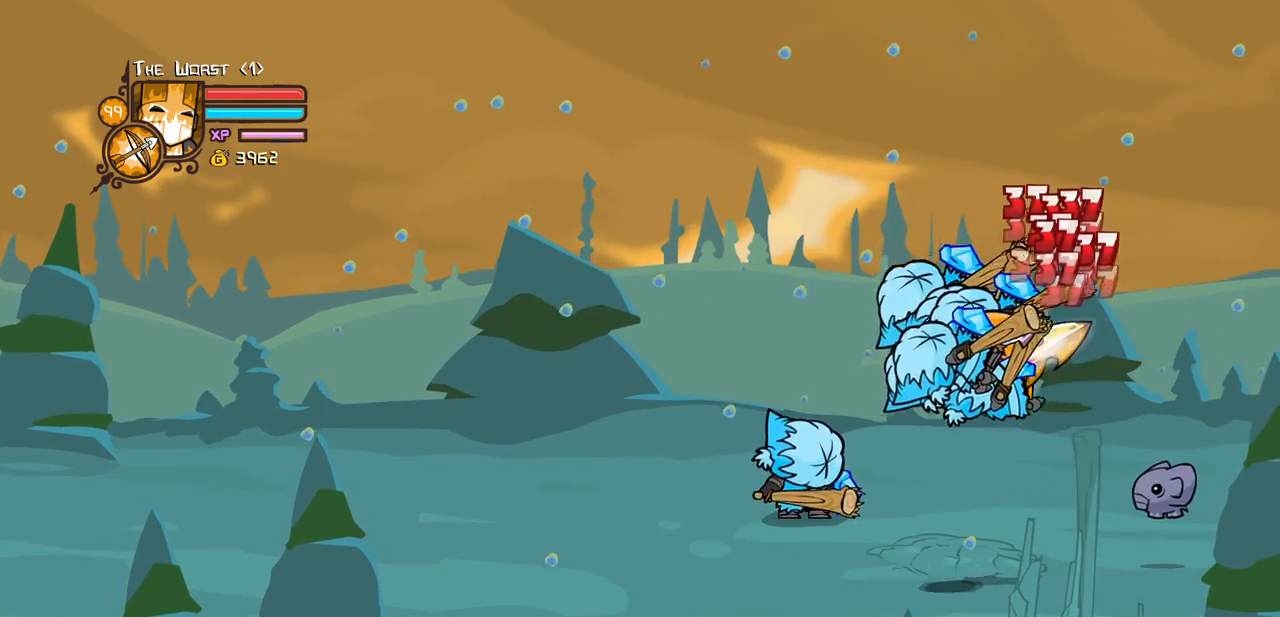
{"keys": ["heavy"], "events": [[134, "heavy", "down"], [184, "light", "up"], [317, "left", "up"], [367, "heavy", "up"], [417, "heavy", "down"]]}
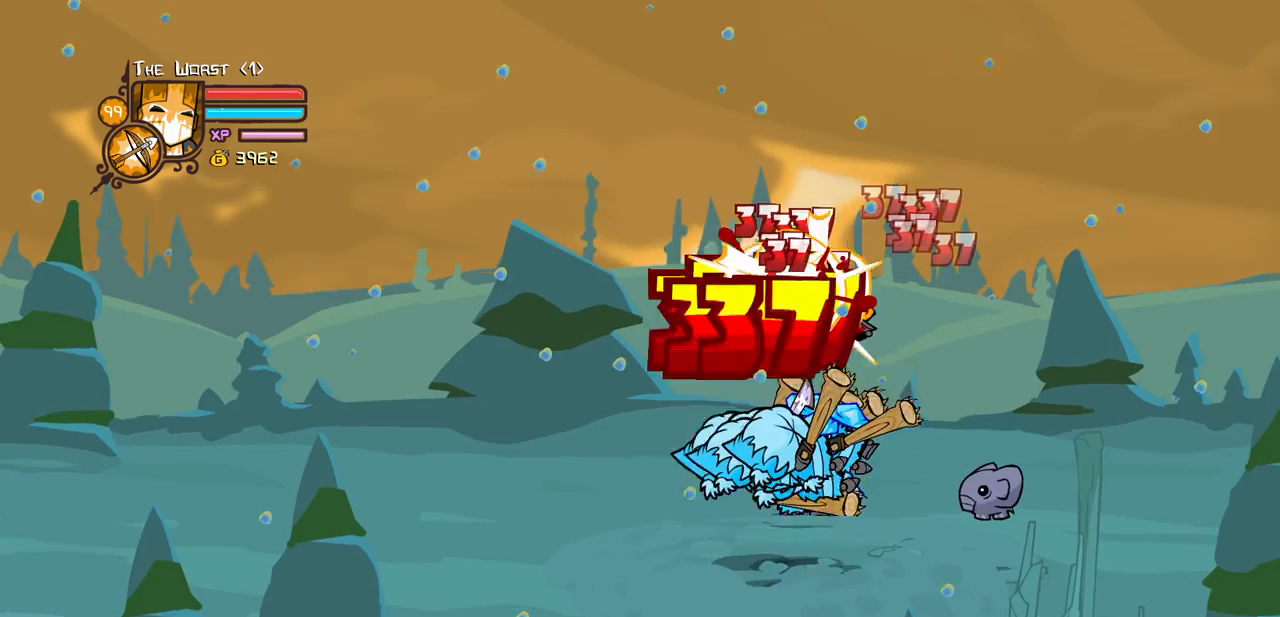
{"keys": ["left", "light"], "events": [[150, "heavy", "up"], [234, "light", "down"], [334, "left", "down"], [384, "light", "up"], [467, "light", "down"]]}
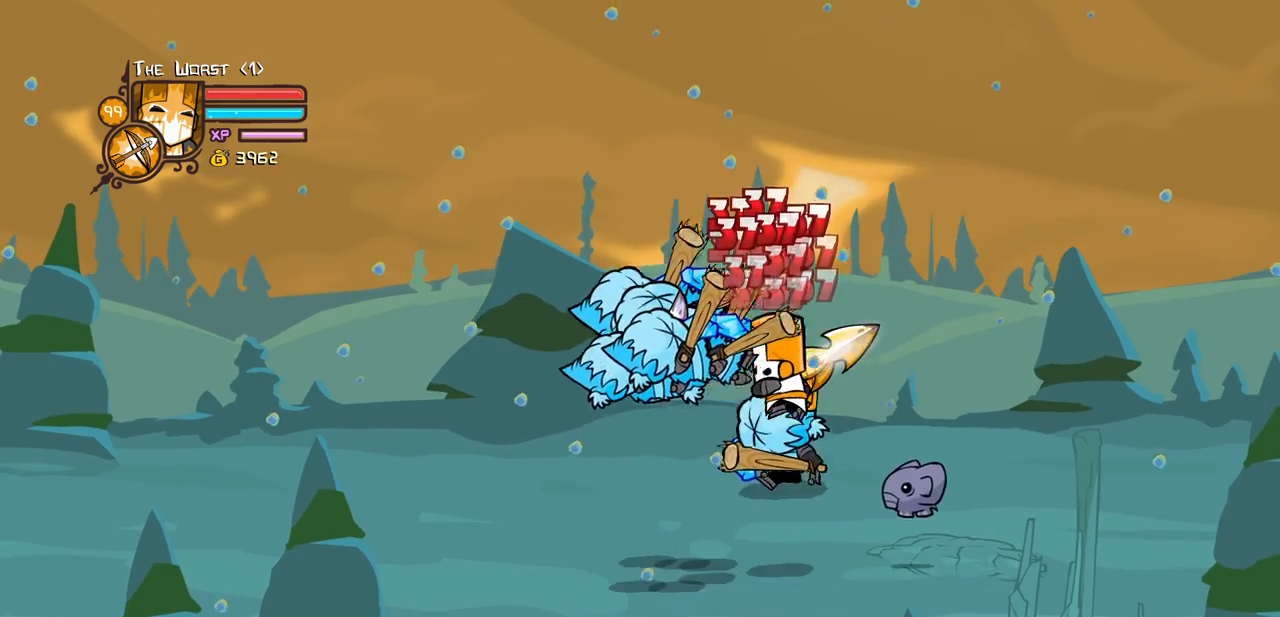
{"keys": ["heavy", "left"], "events": [[67, "heavy", "down"], [217, "light", "up"], [400, "heavy", "up"], [450, "heavy", "down"]]}
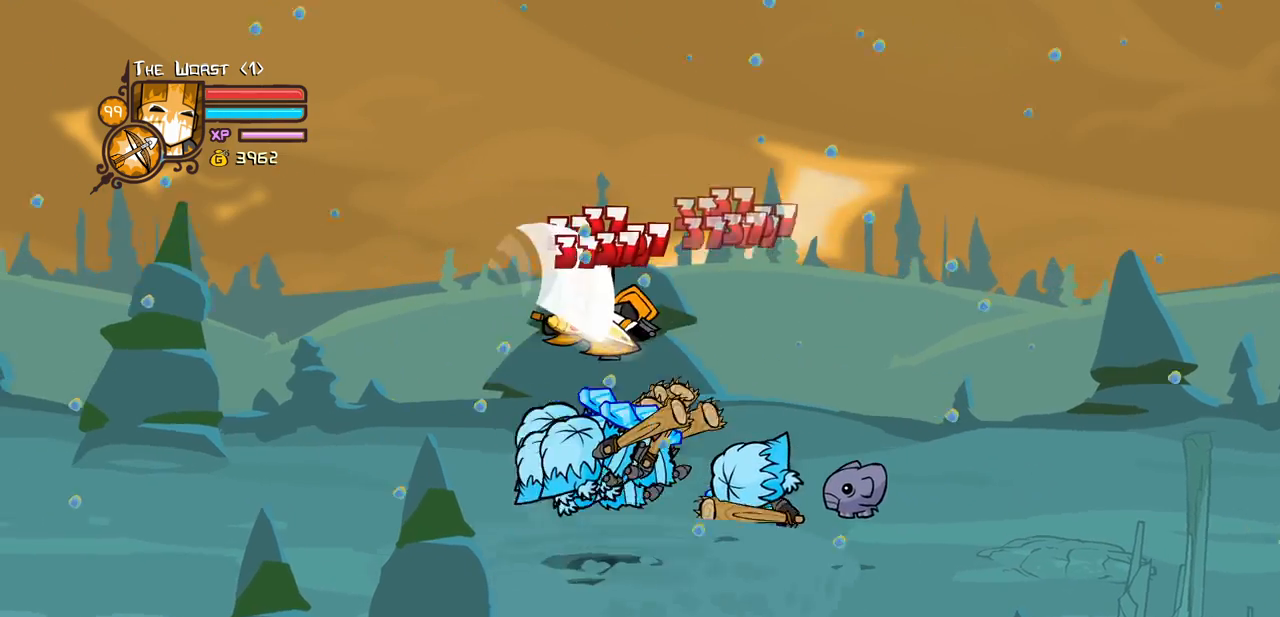
{"keys": ["light"], "events": [[84, "right", "down"], [134, "left", "up"], [184, "heavy", "up"], [234, "right", "up"], [267, "light", "down"], [367, "right", "down"], [417, "light", "up"], [500, "light", "down"], [500, "right", "up"]]}